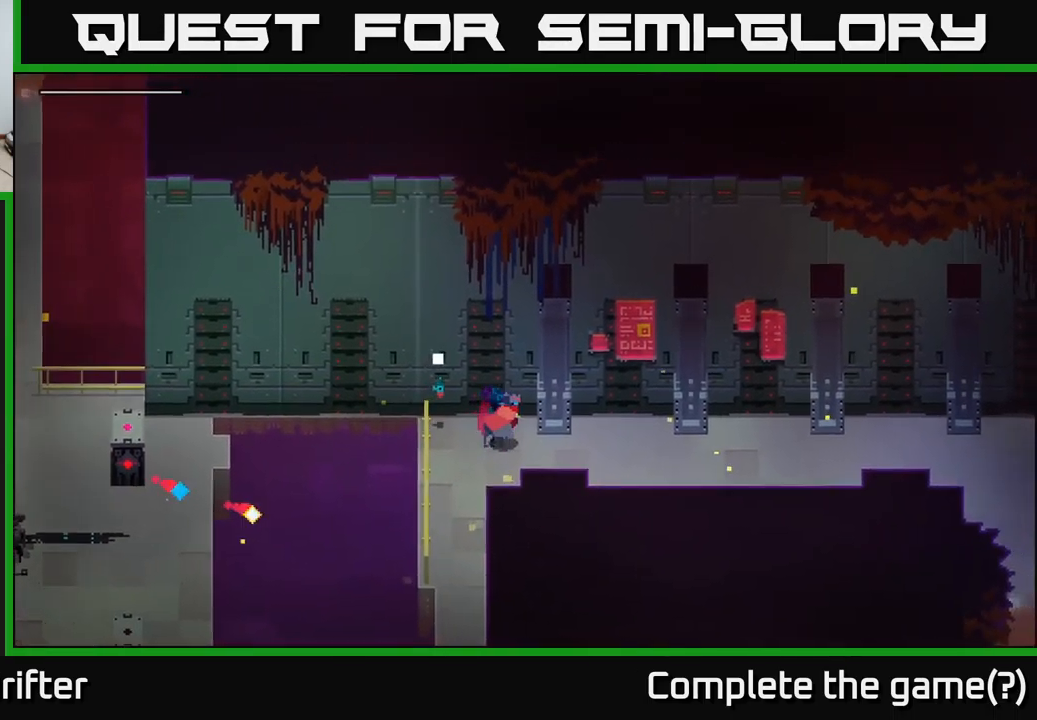
Gameplay with a controller (Xbox layout); each line is a JSON object with the inputs held at the frame after it. "events" lists button and stick changes between this image and that frame as [ms after this image, input, new state], when the widget could be followed in between.
{"buttons": [], "left_stick": "right", "right_stick": "center", "events": [[117, "left_stick", "down-right"], [317, "left_stick", "right"]]}
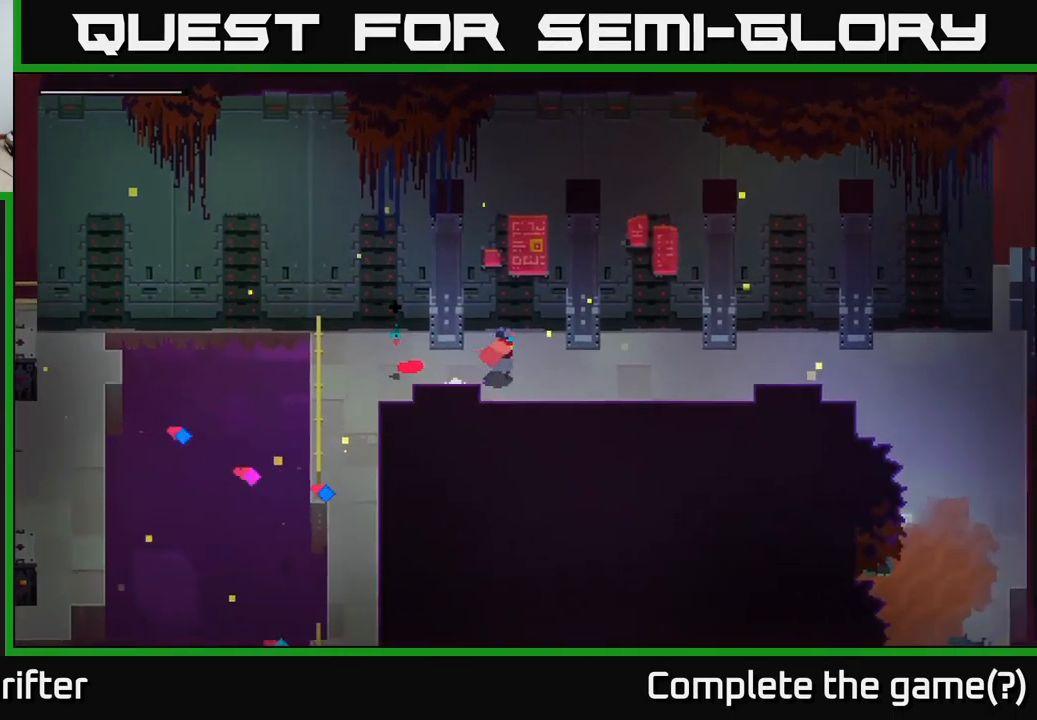
{"buttons": [], "left_stick": "down-right", "right_stick": "center", "events": [[484, "left_stick", "down-right"]]}
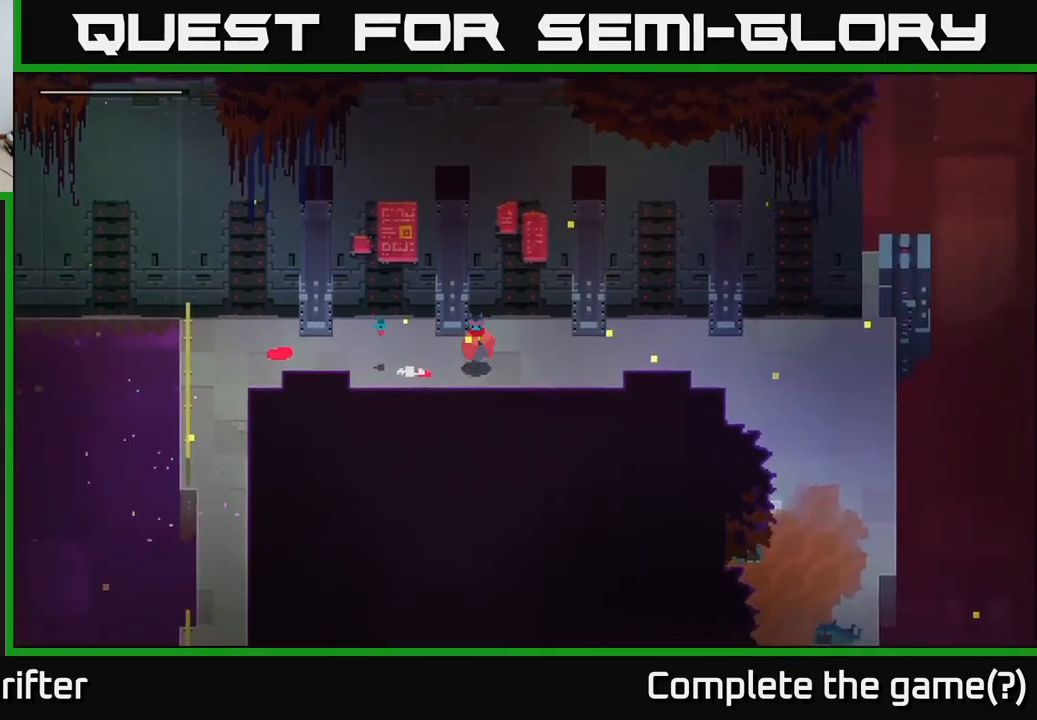
{"buttons": [], "left_stick": "down-right", "right_stick": "center", "events": []}
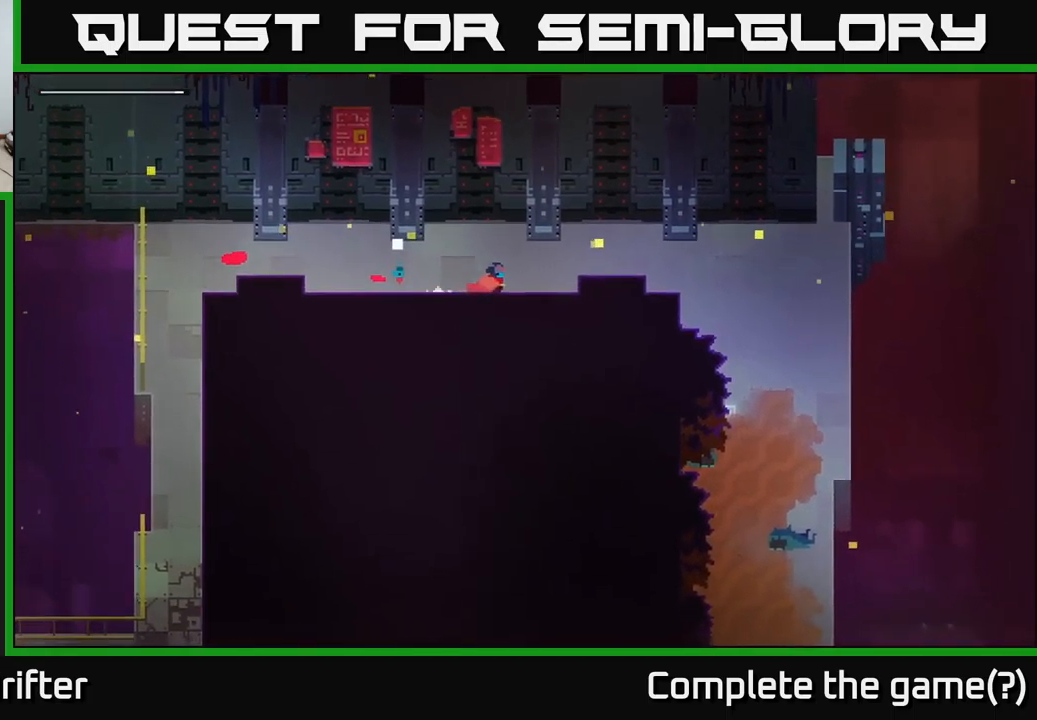
{"buttons": [], "left_stick": "up", "right_stick": "center", "events": [[250, "left_stick", "right"], [450, "left_stick", "up"]]}
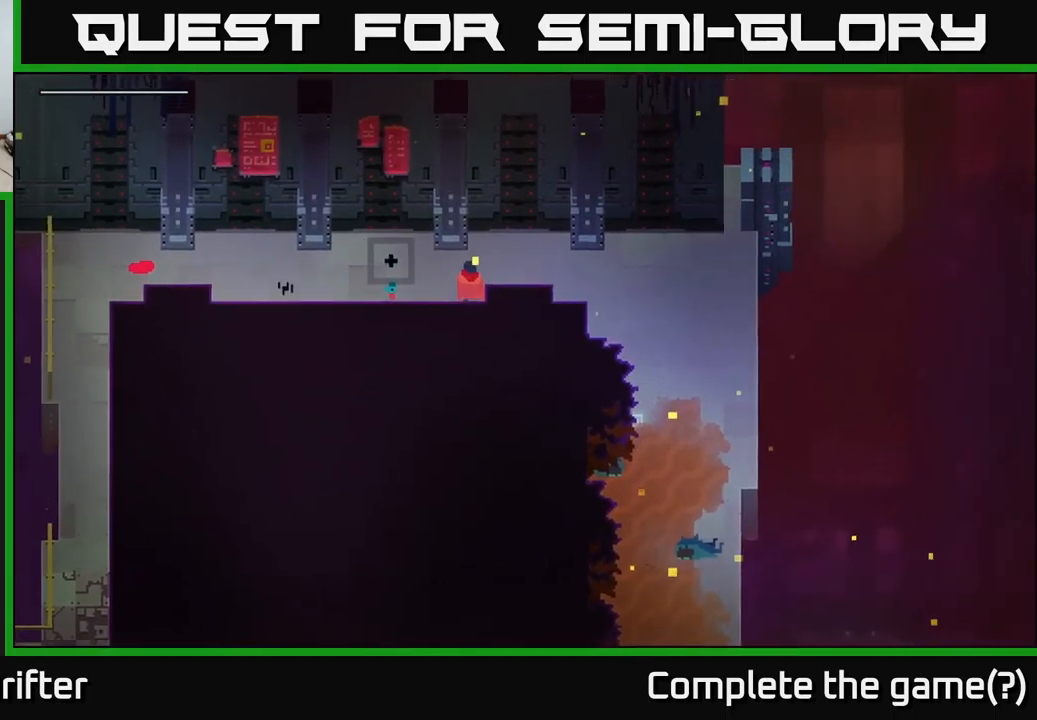
{"buttons": [], "left_stick": "left", "right_stick": "center", "events": [[166, "left_stick", "center"], [483, "left_stick", "left"]]}
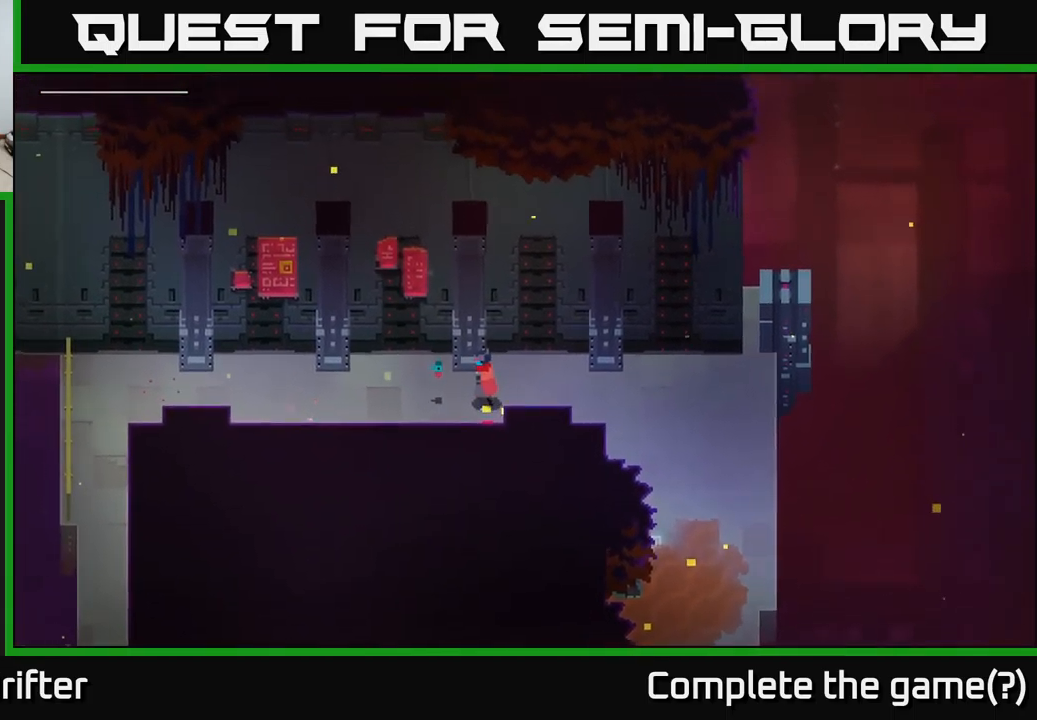
{"buttons": [], "left_stick": "left", "right_stick": "center", "events": []}
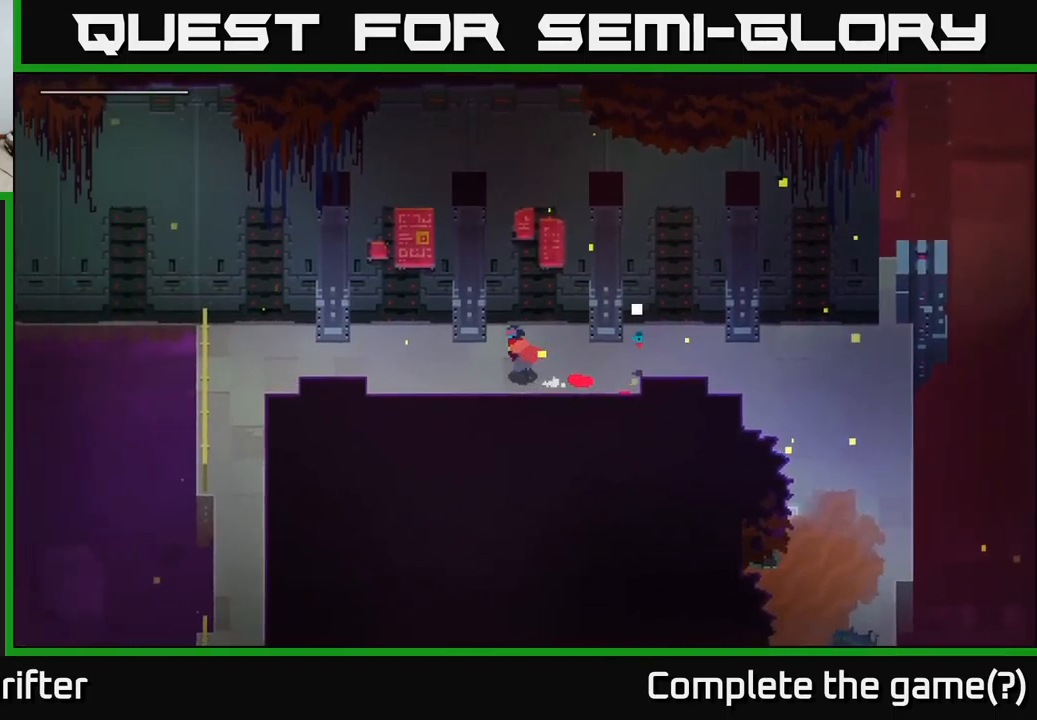
{"buttons": [], "left_stick": "up-left", "right_stick": "center", "events": [[433, "left_stick", "up-left"]]}
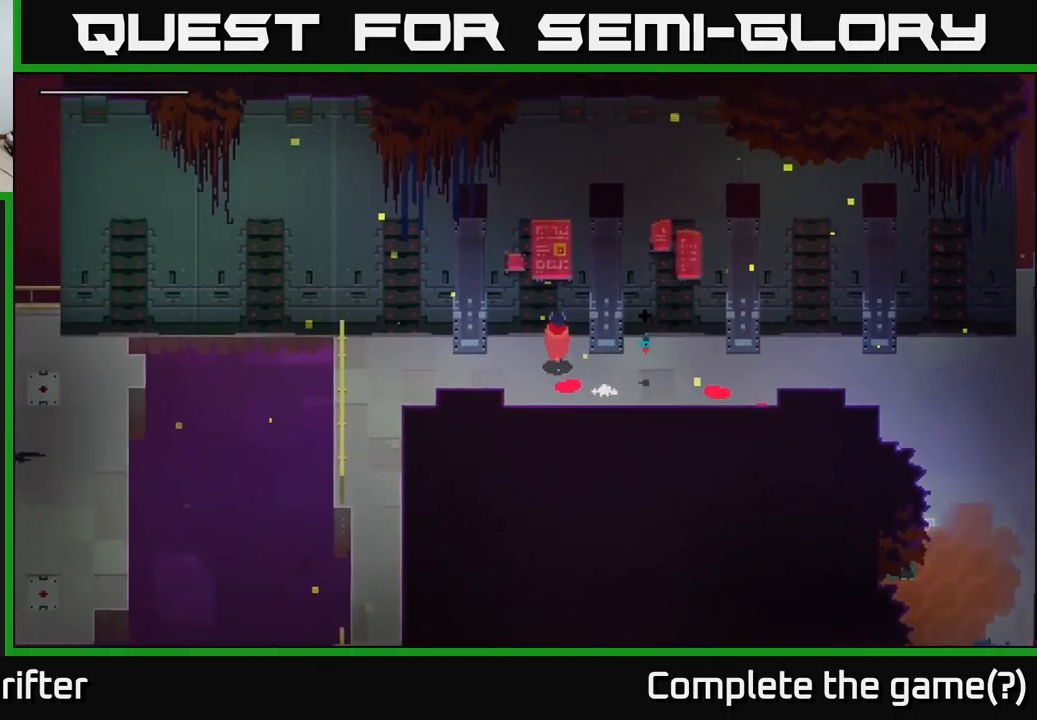
{"buttons": [], "left_stick": "center", "right_stick": "center", "events": [[50, "left_stick", "up"], [233, "Y", "down"], [283, "left_stick", "center"], [383, "Y", "up"]]}
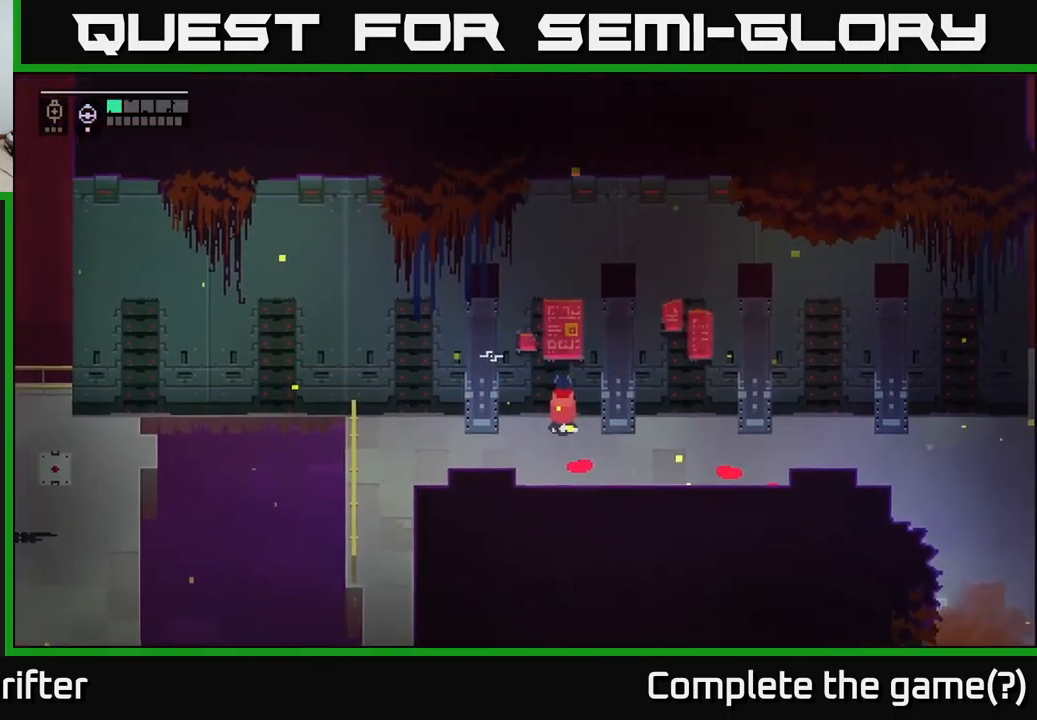
{"buttons": [], "left_stick": "right", "right_stick": "center", "events": [[100, "left_stick", "down-right"], [333, "left_stick", "right"]]}
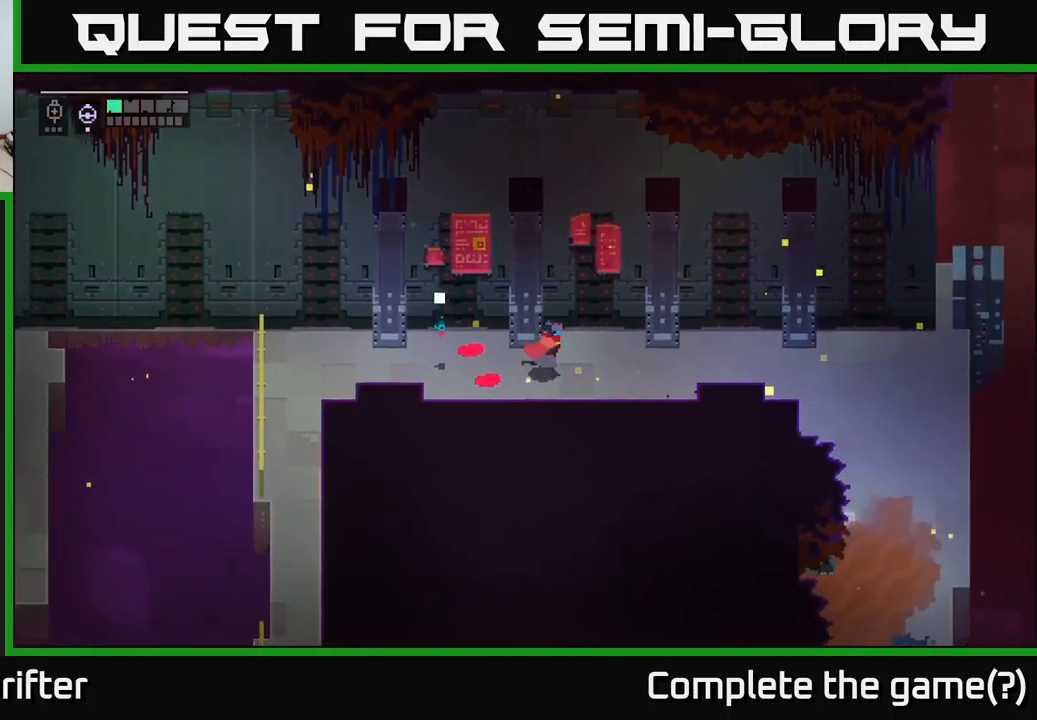
{"buttons": [], "left_stick": "right", "right_stick": "center", "events": []}
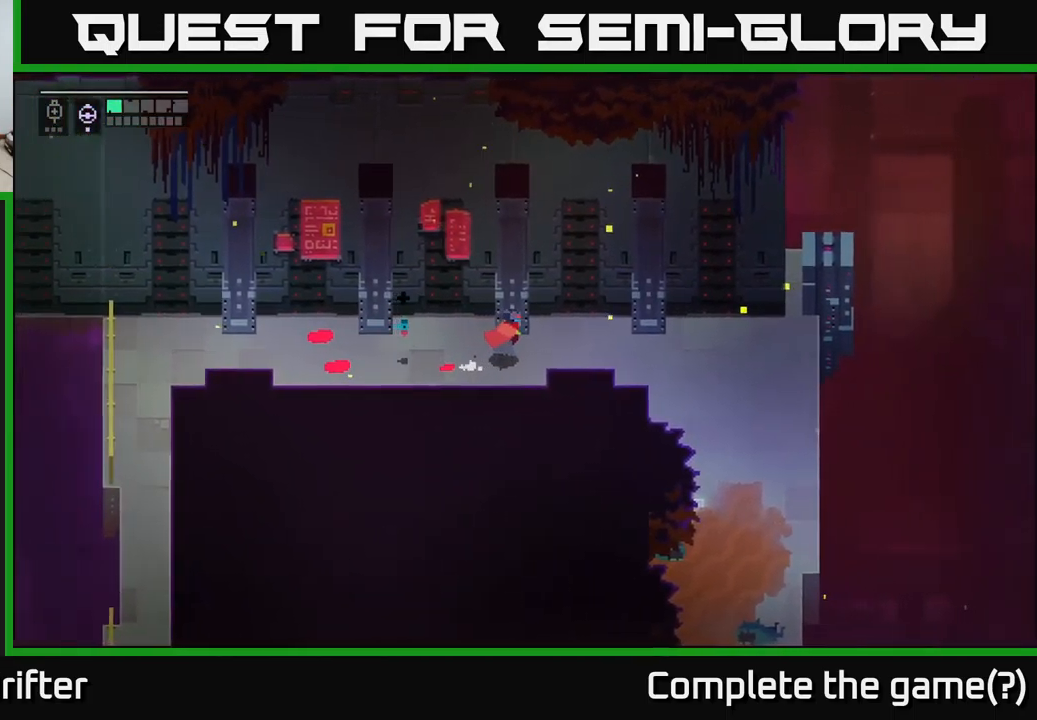
{"buttons": [], "left_stick": "right", "right_stick": "center", "events": []}
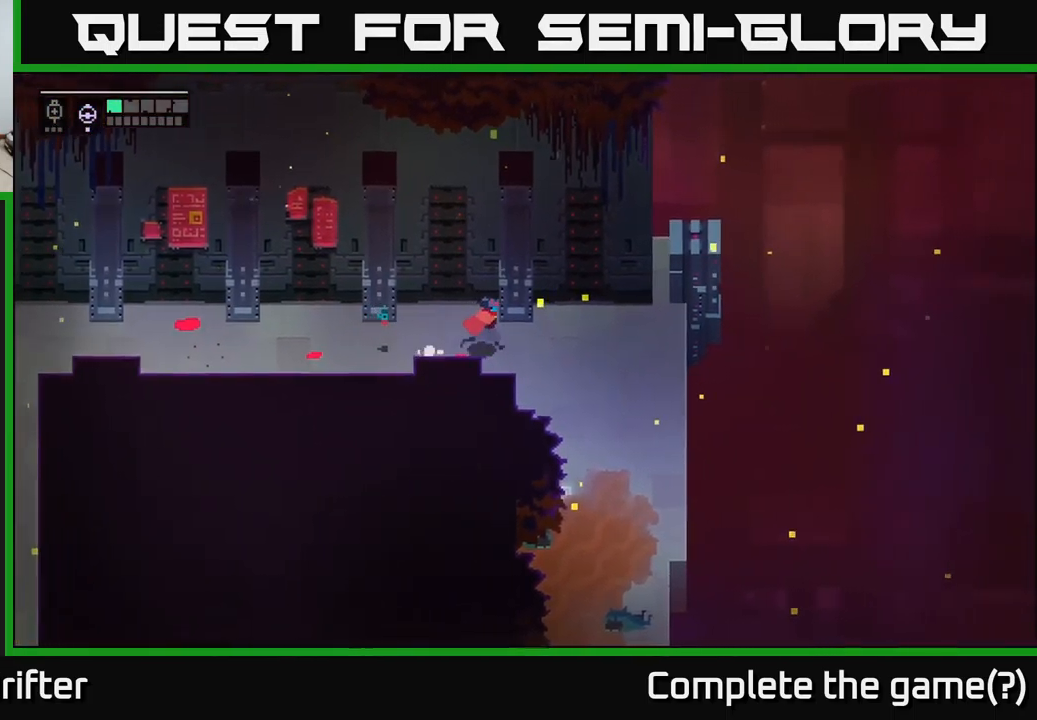
{"buttons": [], "left_stick": "up-right", "right_stick": "center", "events": [[466, "left_stick", "up-right"]]}
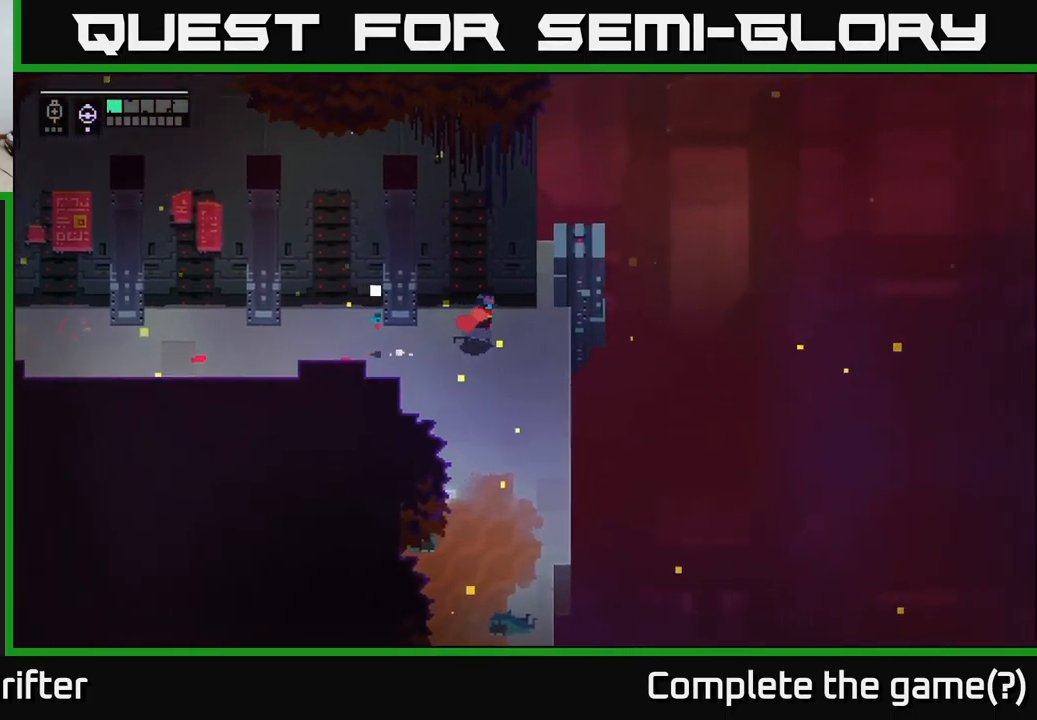
{"buttons": [], "left_stick": "up", "right_stick": "center", "events": [[483, "left_stick", "up"]]}
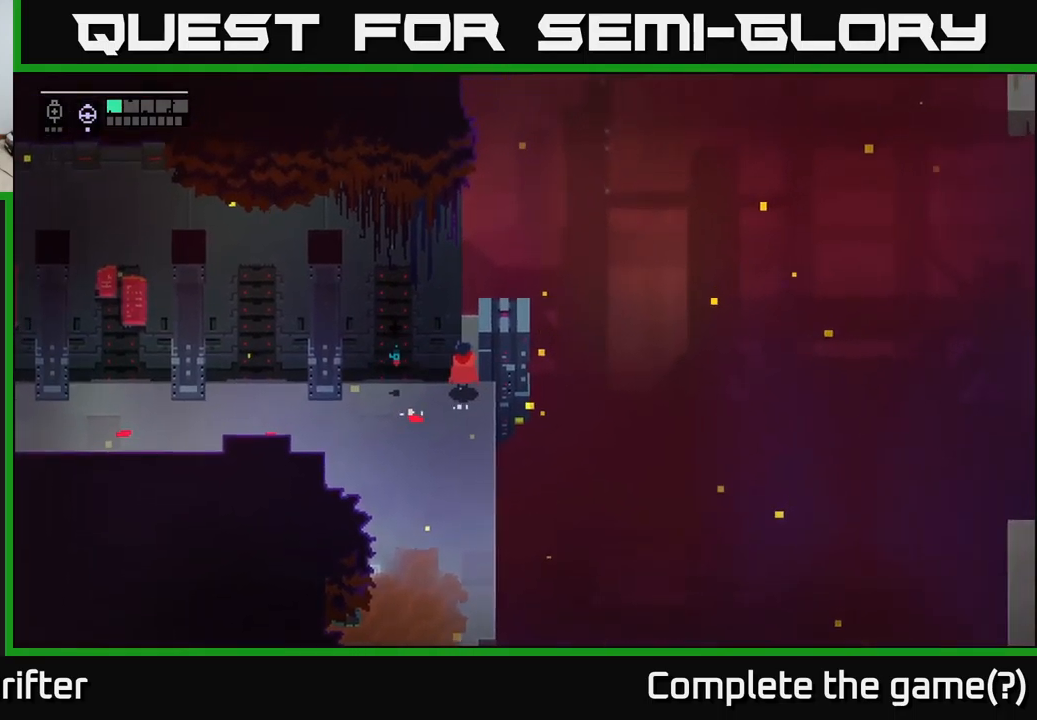
{"buttons": [], "left_stick": "down", "right_stick": "center", "events": [[350, "left_stick", "right"], [467, "left_stick", "down"]]}
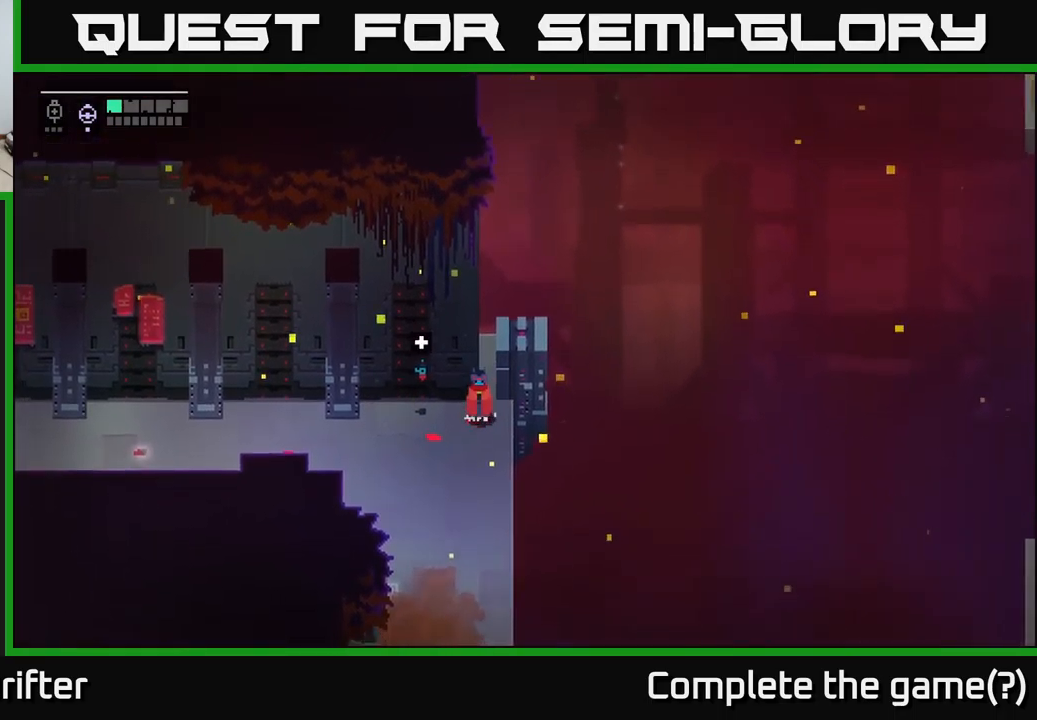
{"buttons": [], "left_stick": "down", "right_stick": "center", "events": [[300, "A", "down"], [433, "A", "up"]]}
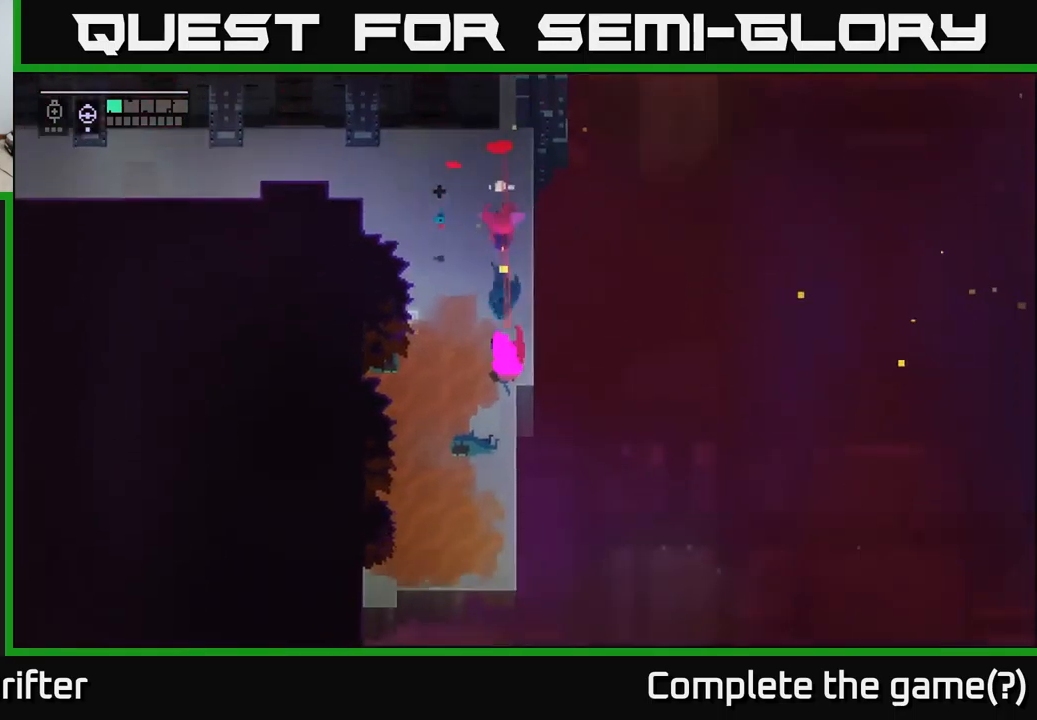
{"buttons": [], "left_stick": "up-left", "right_stick": "center", "events": [[100, "A", "down"], [233, "A", "up"], [433, "left_stick", "left"], [483, "left_stick", "up-left"]]}
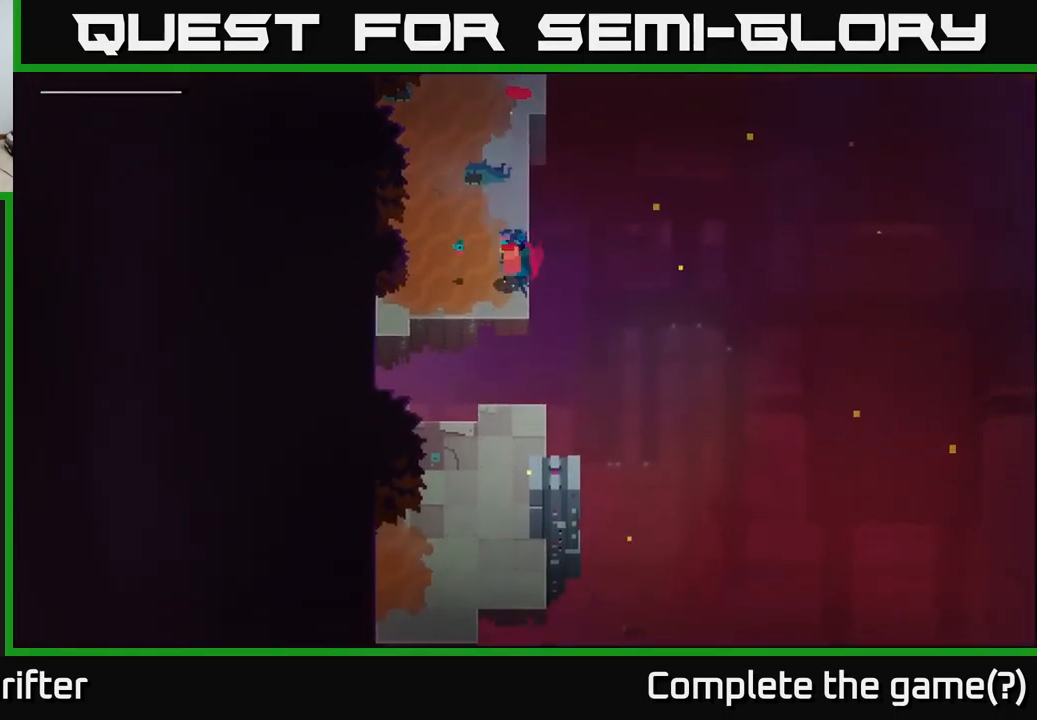
{"buttons": [], "left_stick": "center", "right_stick": "center", "events": [[317, "left_stick", "center"]]}
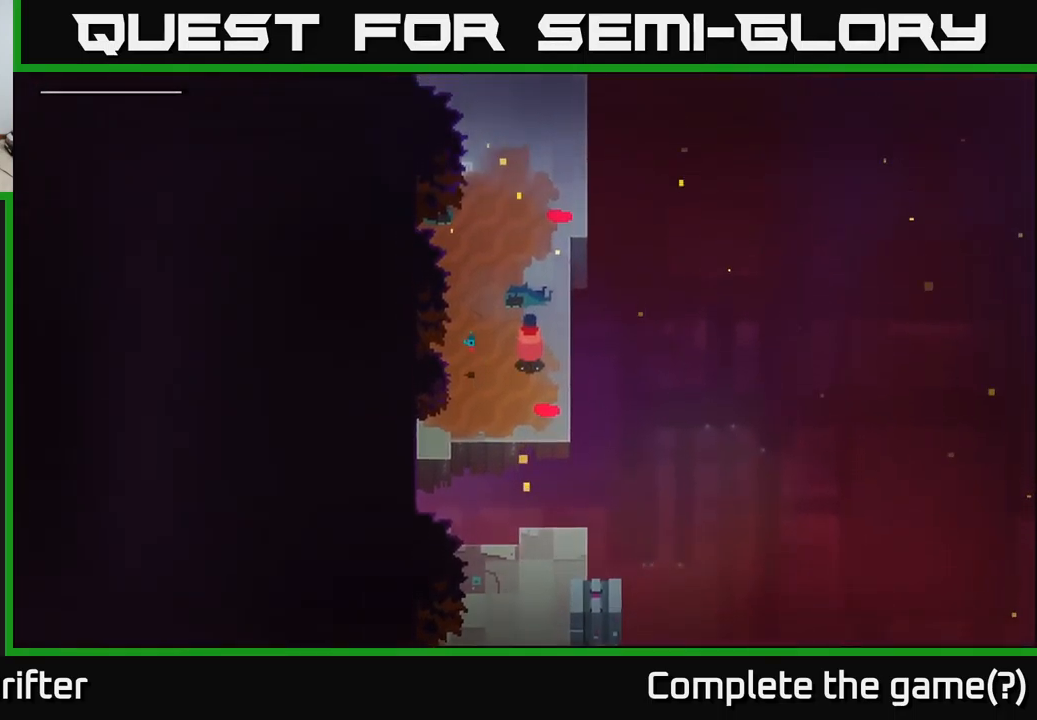
{"buttons": [], "left_stick": "down", "right_stick": "center", "events": [[350, "left_stick", "down"]]}
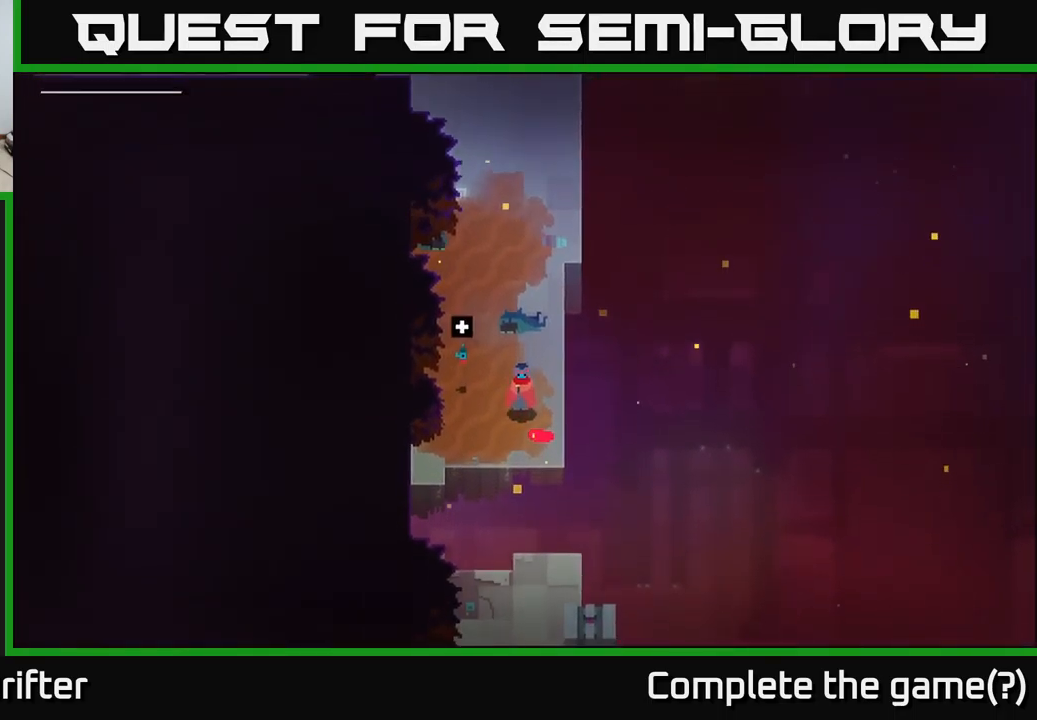
{"buttons": [], "left_stick": "up", "right_stick": "center", "events": [[250, "left_stick", "up"]]}
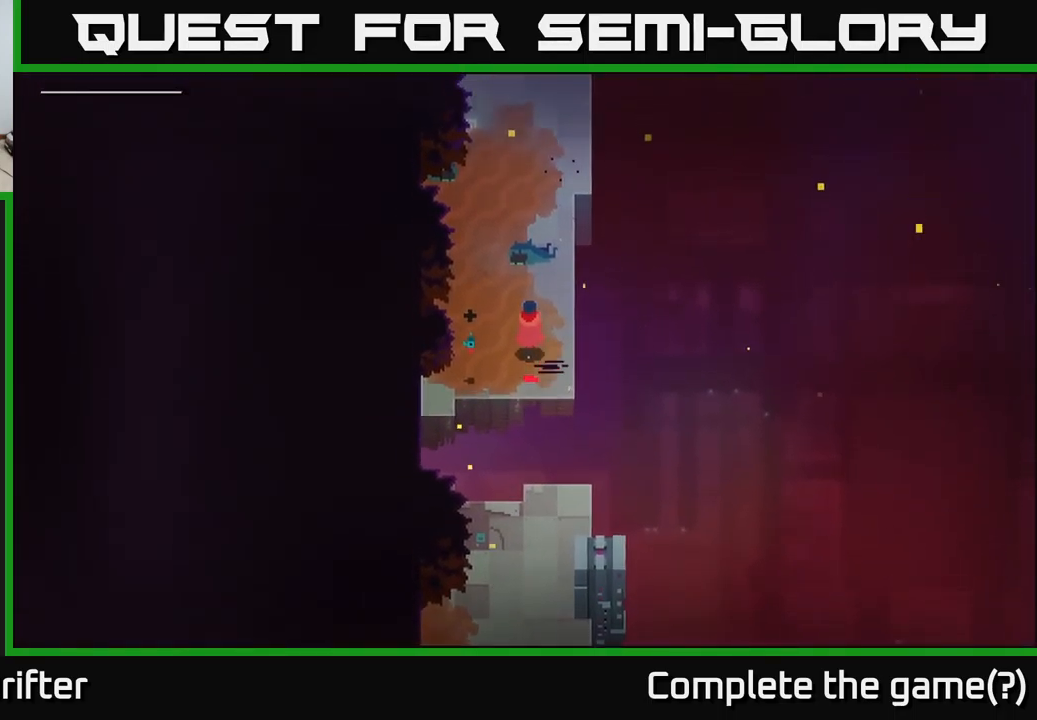
{"buttons": [], "left_stick": "up", "right_stick": "center", "events": []}
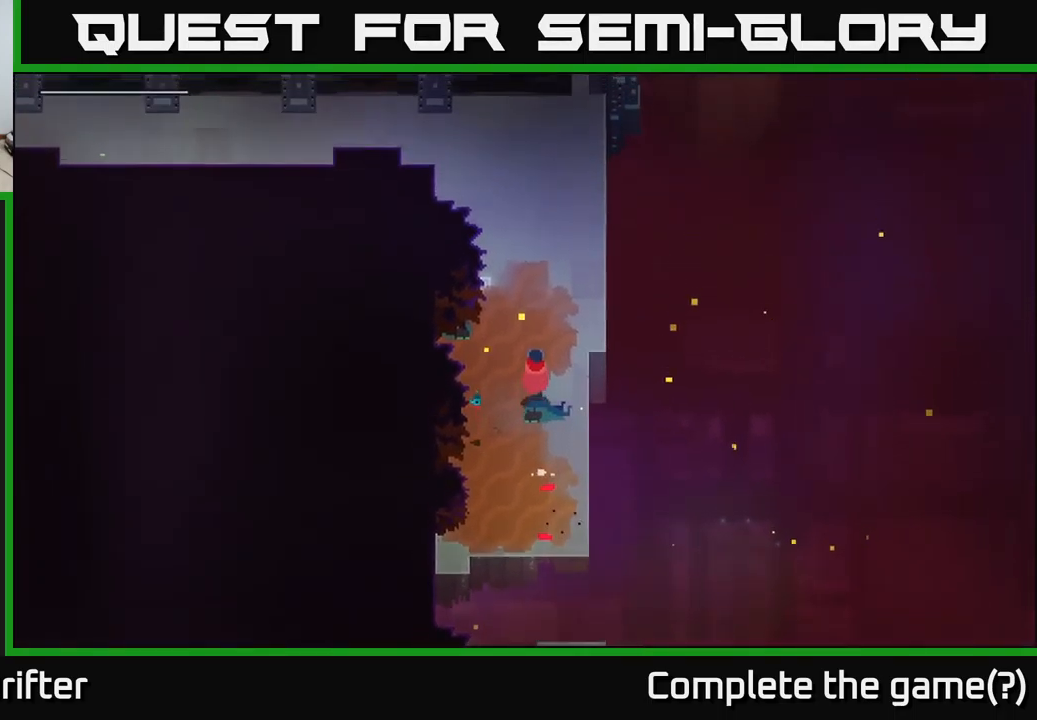
{"buttons": [], "left_stick": "up-left", "right_stick": "center", "events": [[183, "left_stick", "up-left"]]}
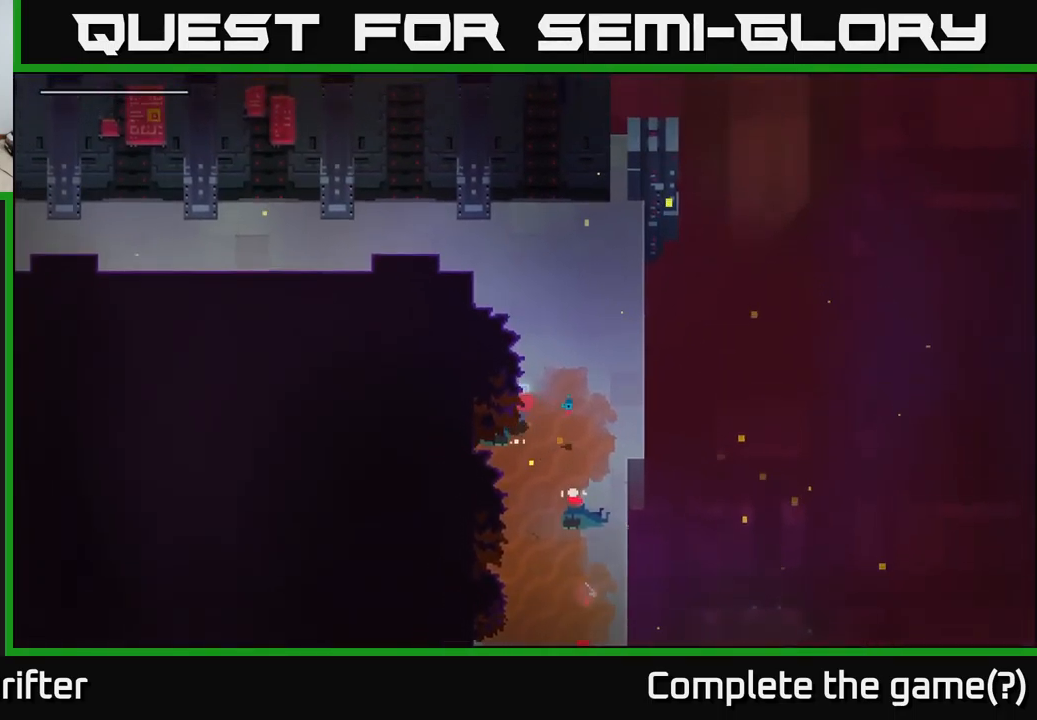
{"buttons": [], "left_stick": "left", "right_stick": "center", "events": [[317, "left_stick", "left"]]}
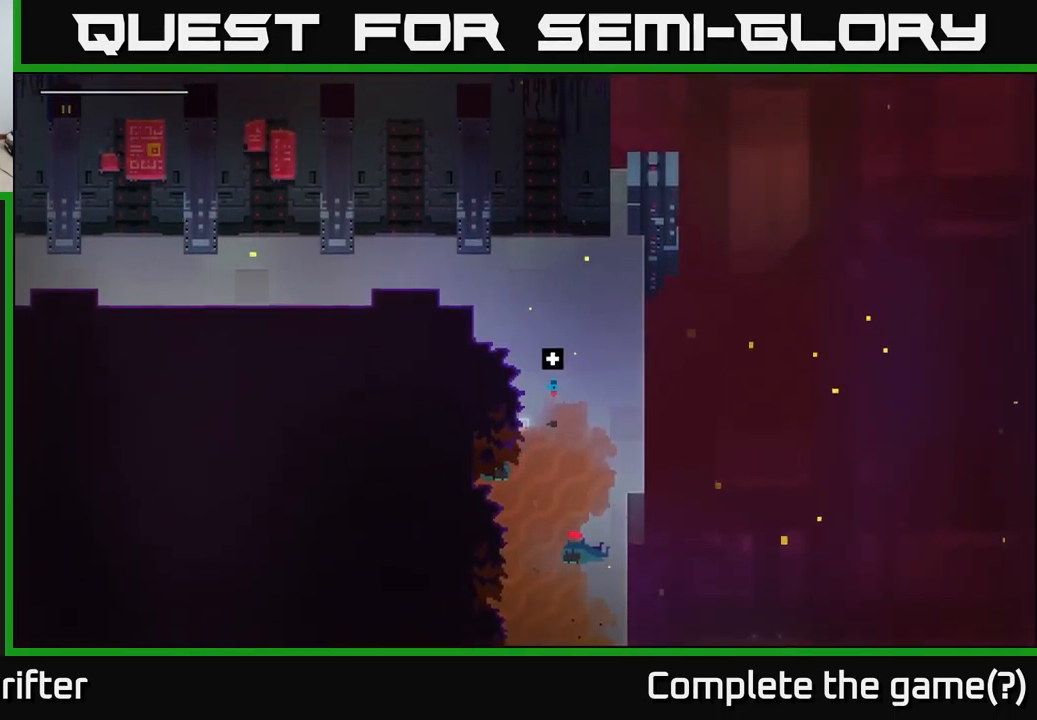
{"buttons": [], "left_stick": "left", "right_stick": "center", "events": []}
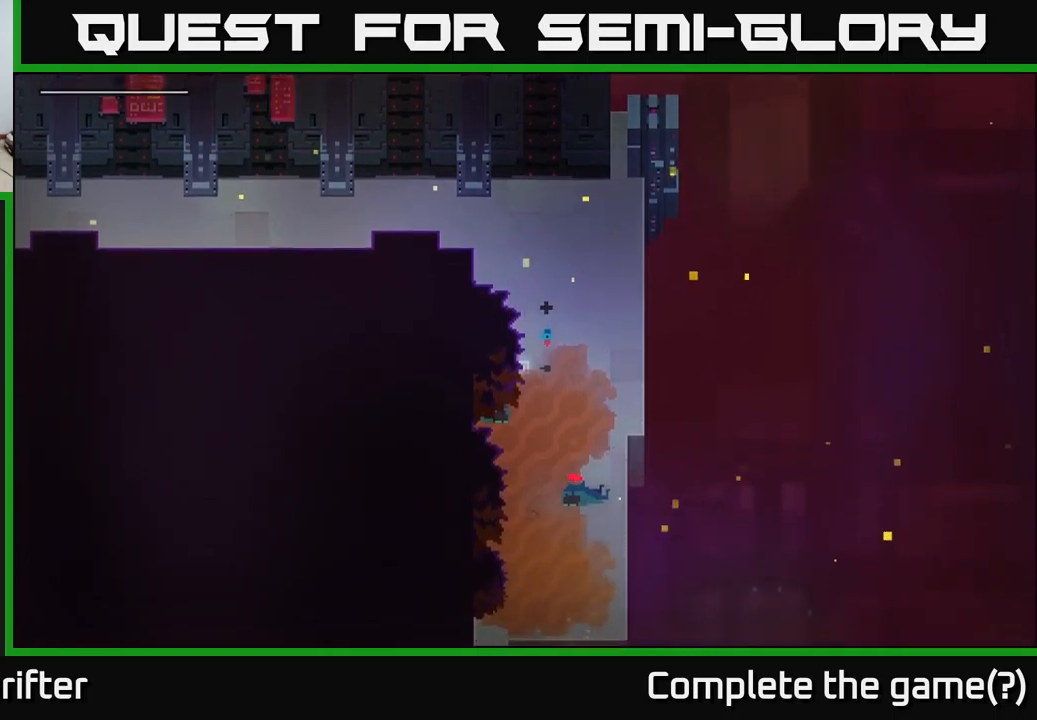
{"buttons": ["X"], "left_stick": "left", "right_stick": "center", "events": [[400, "X", "down"]]}
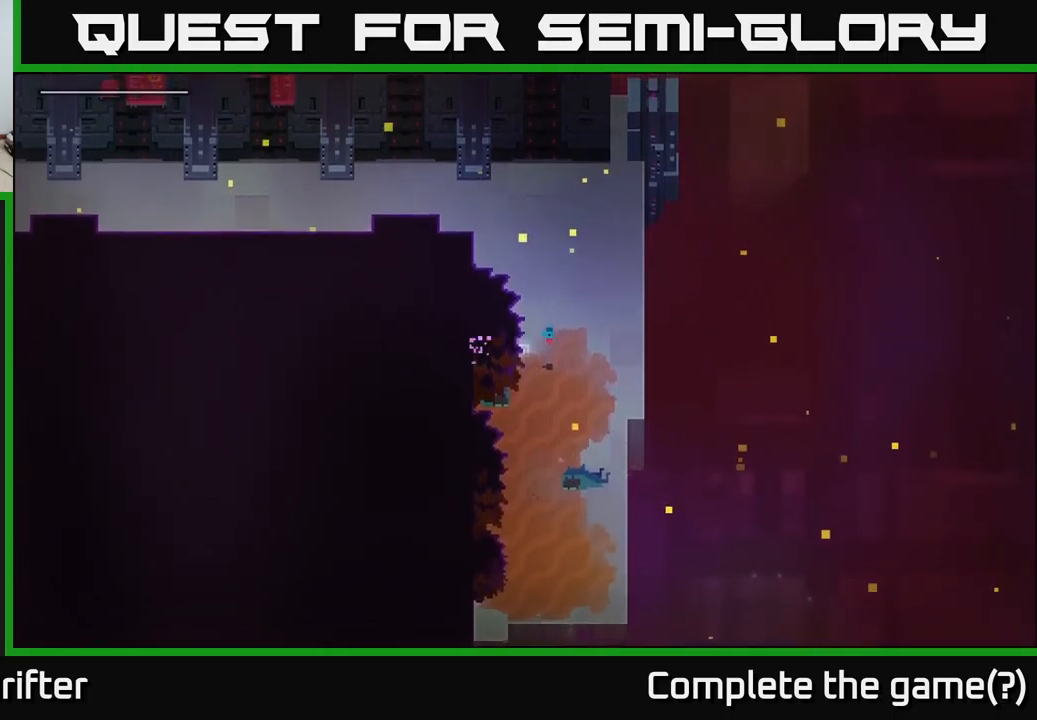
{"buttons": [], "left_stick": "up-left", "right_stick": "center", "events": [[34, "X", "up"], [300, "left_stick", "up-left"]]}
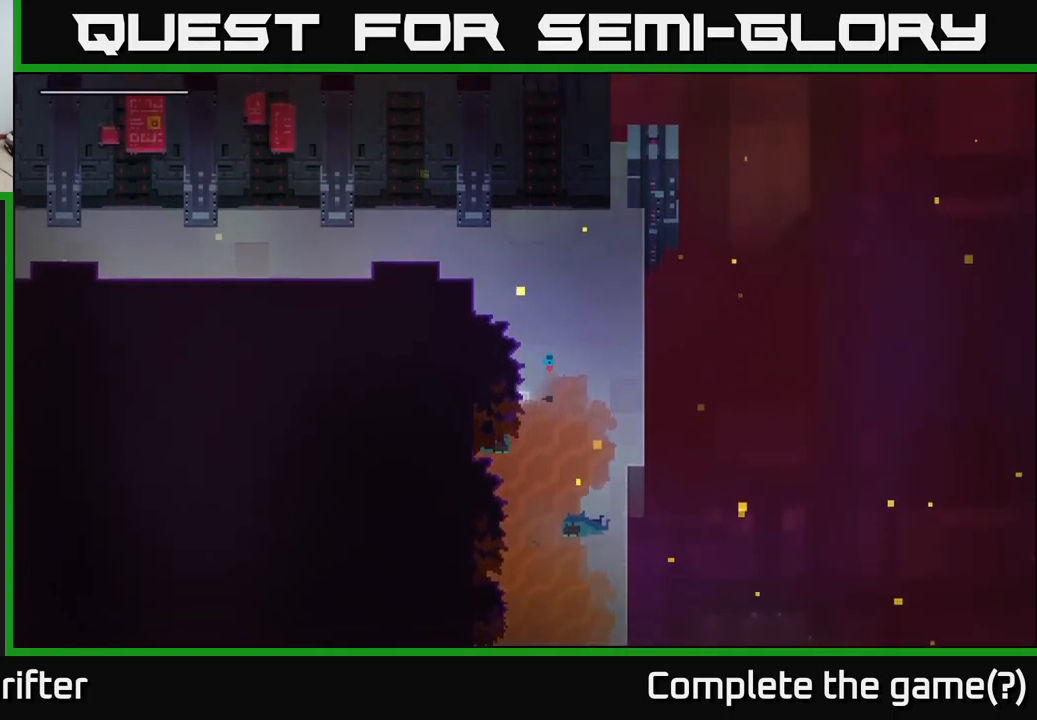
{"buttons": [], "left_stick": "down", "right_stick": "center", "events": [[467, "left_stick", "down"]]}
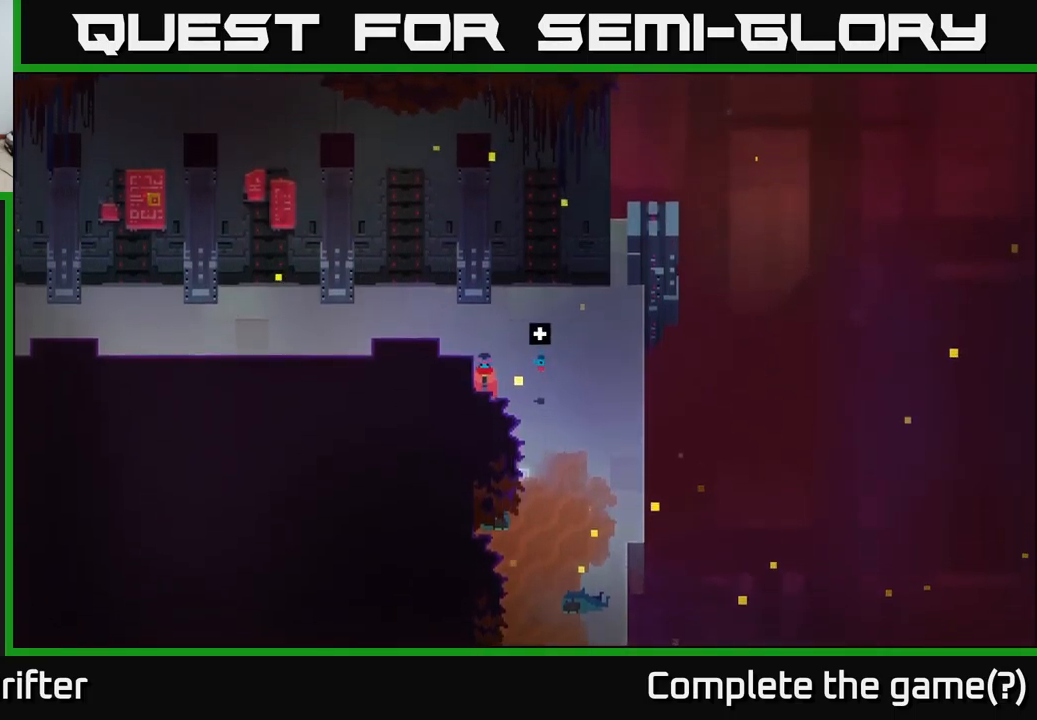
{"buttons": [], "left_stick": "down-right", "right_stick": "center", "events": [[34, "left_stick", "down-right"]]}
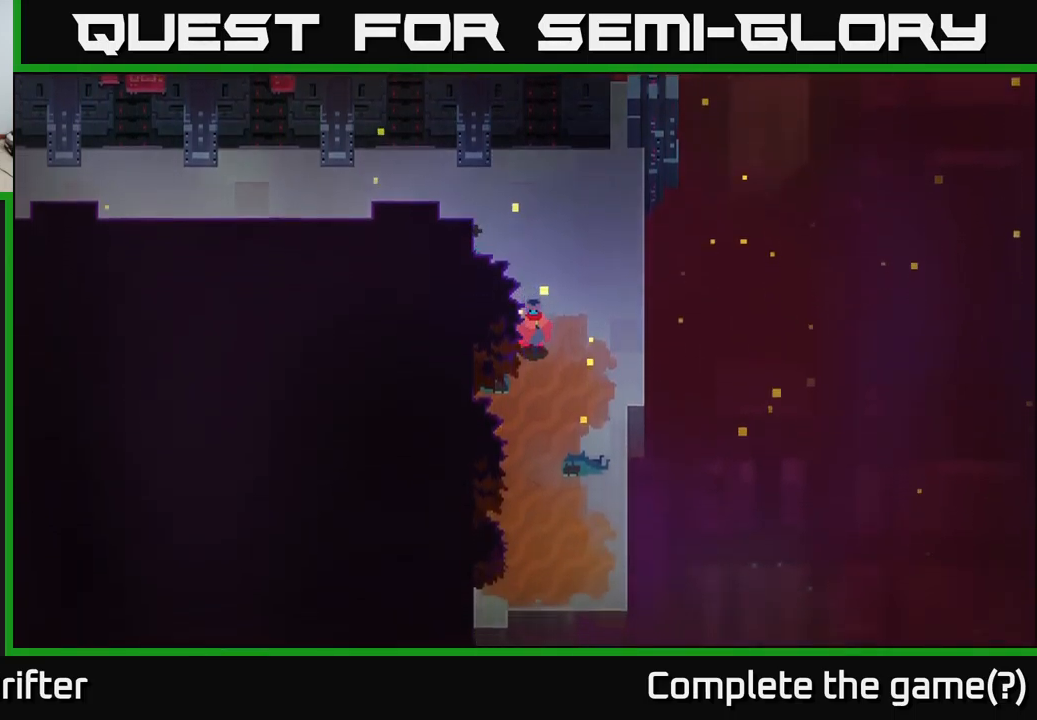
{"buttons": ["A"], "left_stick": "down", "right_stick": "center", "events": [[50, "left_stick", "down"], [400, "A", "down"]]}